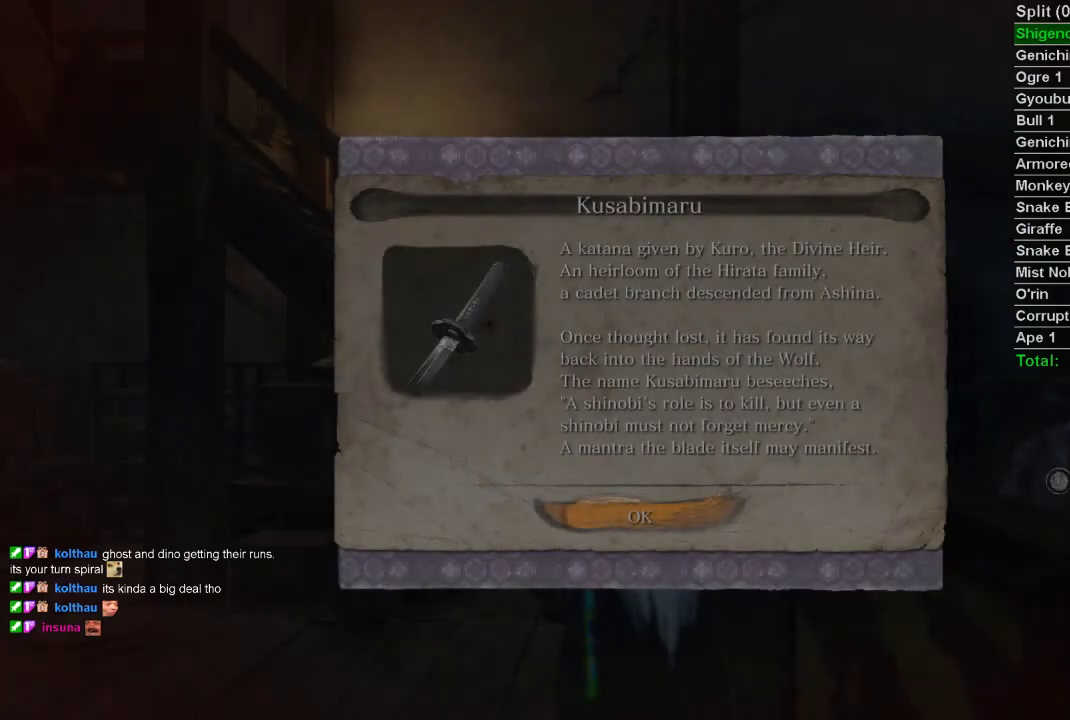
Gameplay with a controller (PlayStation layout); each line is a JSON object with the inputs held at the frame after it. "events" lists button and stick changes between this image and that frame as [ms after this image, input, new state], when the widget could be followed in between.
{"buttons": [], "left_stick": "center", "right_stick": "center", "events": [[83, "CROSS", "up"]]}
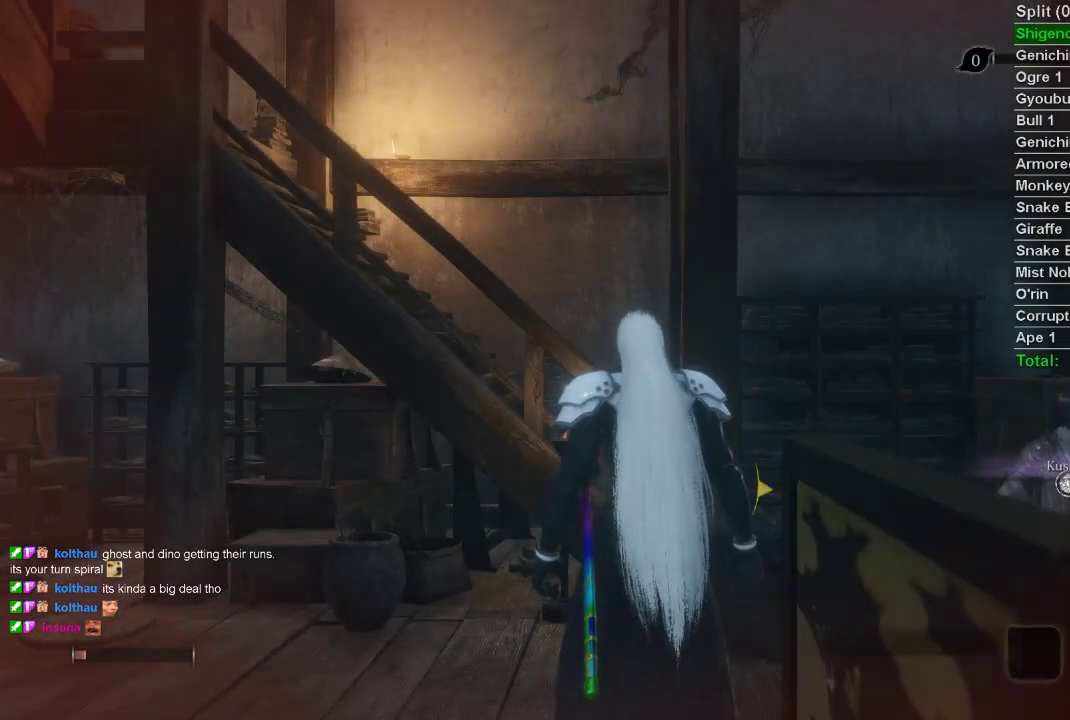
{"buttons": [], "left_stick": "center", "right_stick": "center", "events": [[67, "right_stick", "right"], [417, "right_stick", "center"]]}
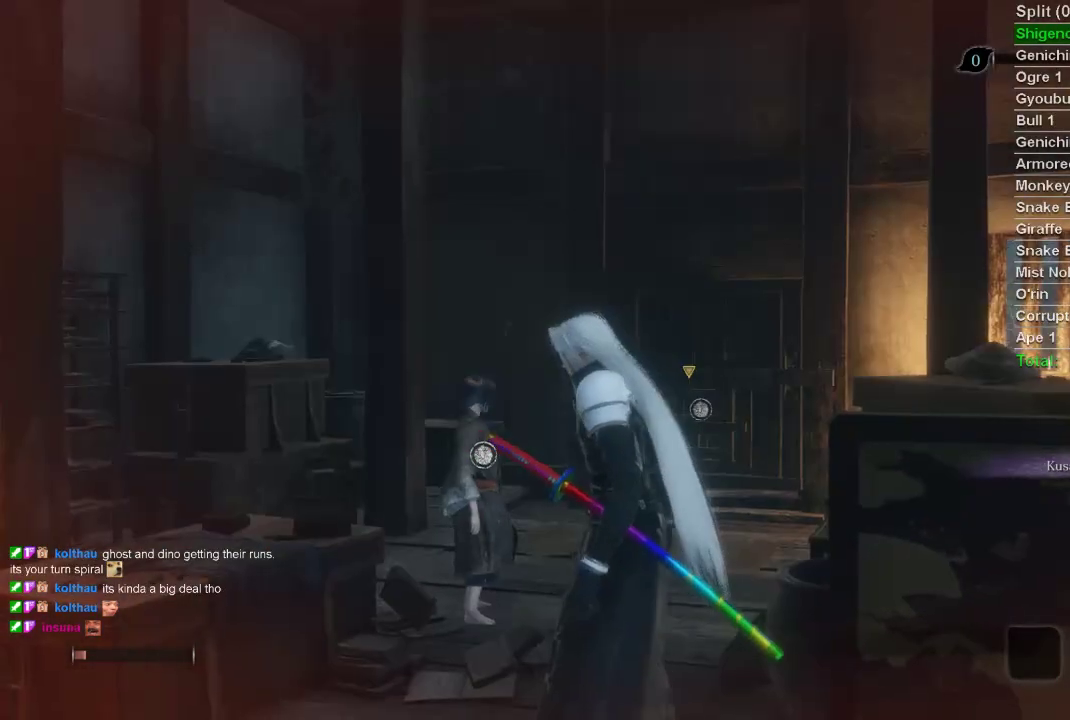
{"buttons": ["SQUARE"], "left_stick": "center", "right_stick": "center", "events": [[17, "SQUARE", "down"], [117, "SQUARE", "up"], [183, "SQUARE", "down"], [267, "SQUARE", "up"], [333, "SQUARE", "down"], [433, "SQUARE", "up"], [500, "SQUARE", "down"]]}
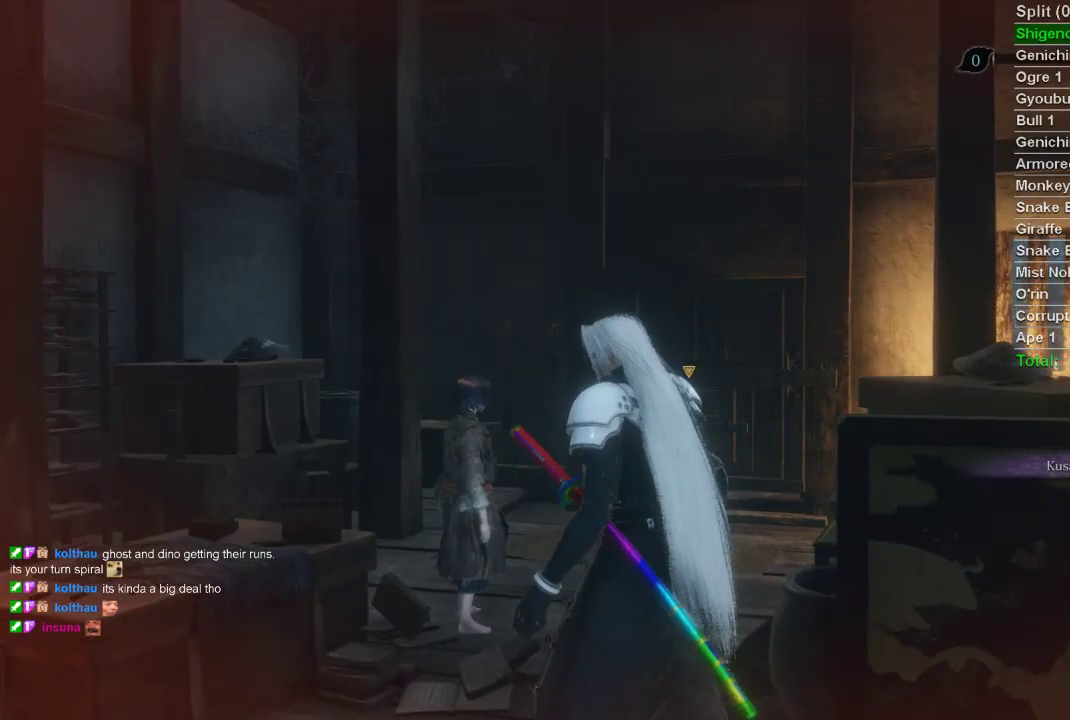
{"buttons": [], "left_stick": "center", "right_stick": "right", "events": [[67, "SQUARE", "up"], [167, "SQUARE", "down"], [250, "SQUARE", "up"], [483, "right_stick", "right"]]}
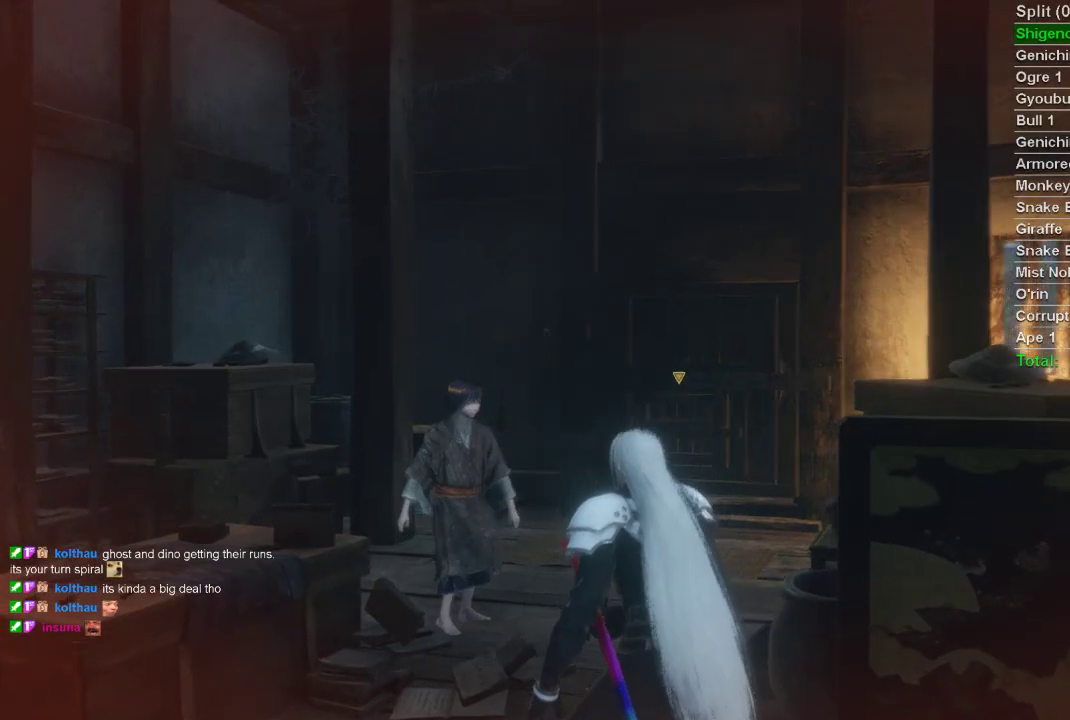
{"buttons": [], "left_stick": "center", "right_stick": "center", "events": [[483, "right_stick", "center"]]}
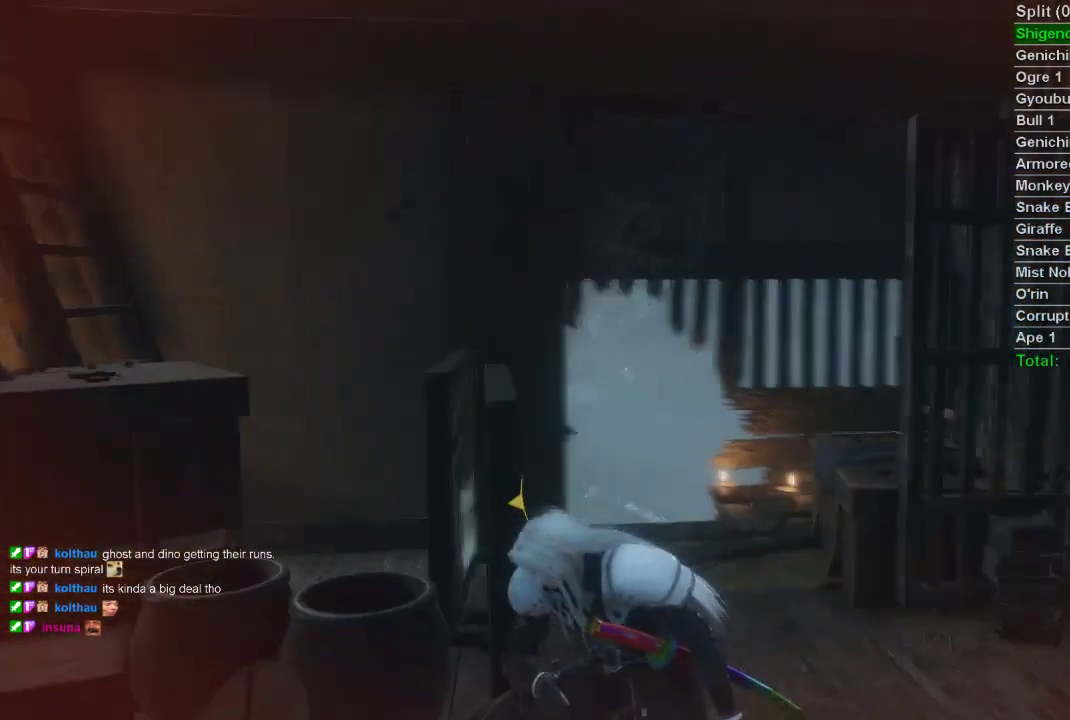
{"buttons": ["CROSS"], "left_stick": "center", "right_stick": "center", "events": [[333, "CROSS", "down"], [417, "CROSS", "up"], [500, "CROSS", "down"]]}
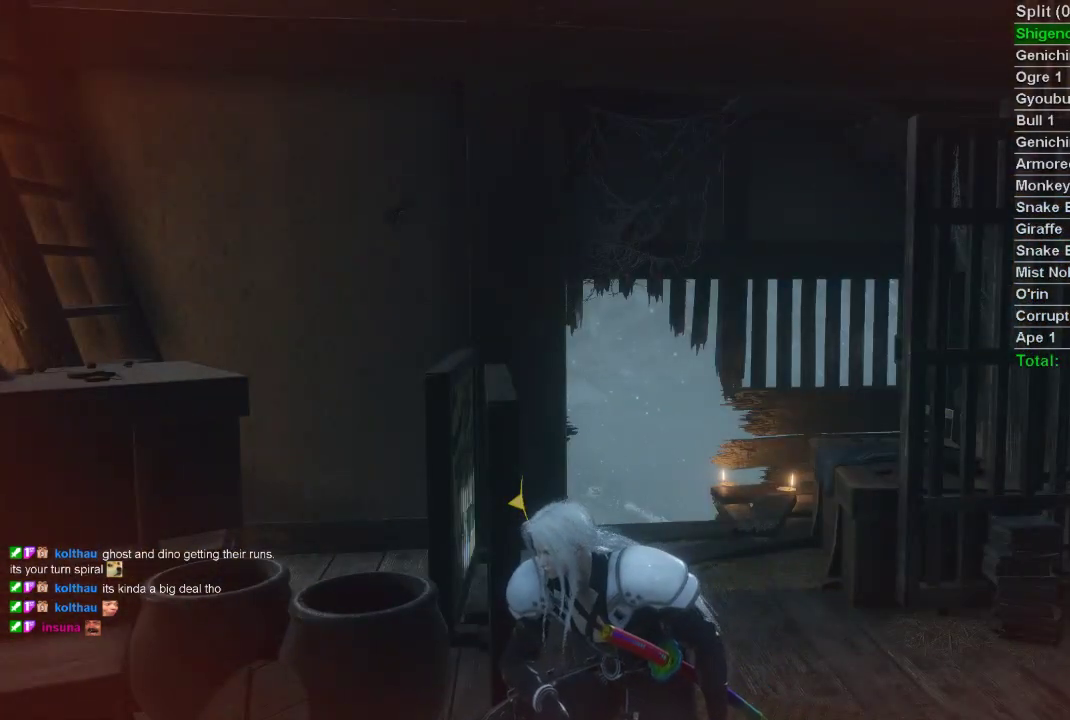
{"buttons": ["CROSS"], "left_stick": "center", "right_stick": "center", "events": [[83, "CROSS", "up"], [167, "CROSS", "down"], [233, "CROSS", "up"], [317, "CROSS", "down"], [367, "right_stick", "right"], [400, "CROSS", "up"], [483, "CROSS", "down"], [483, "right_stick", "center"]]}
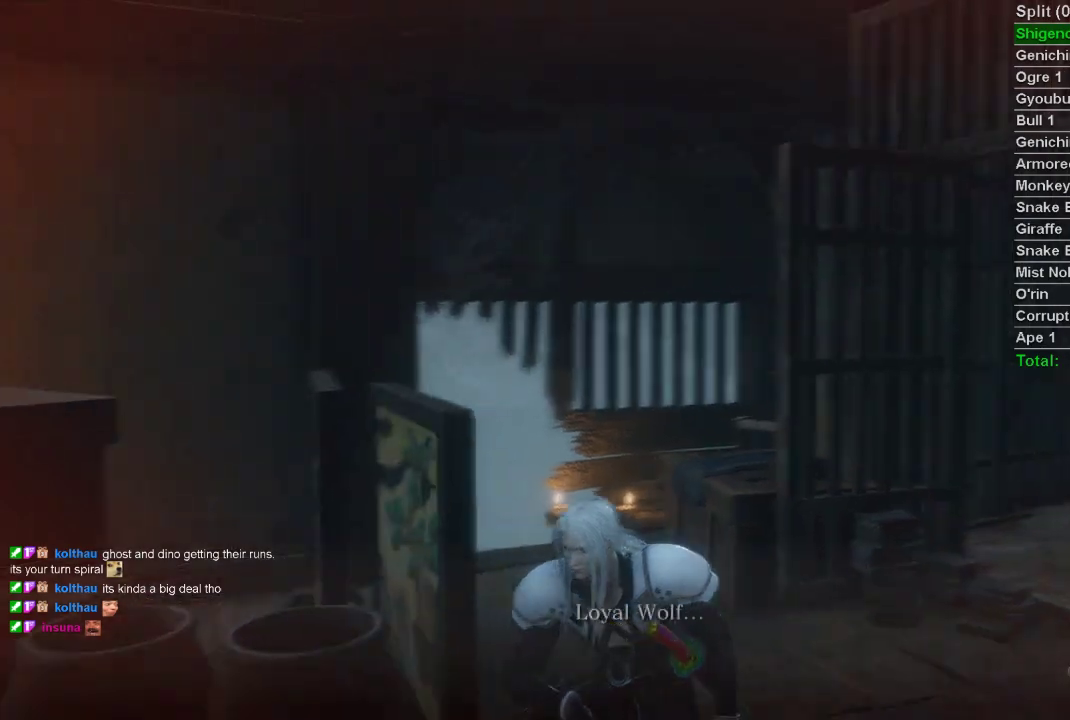
{"buttons": ["CROSS"], "left_stick": "center", "right_stick": "center", "events": [[50, "CROSS", "up"], [133, "CROSS", "down"], [200, "CROSS", "up"], [283, "CROSS", "down"], [350, "CROSS", "up"], [433, "CROSS", "down"]]}
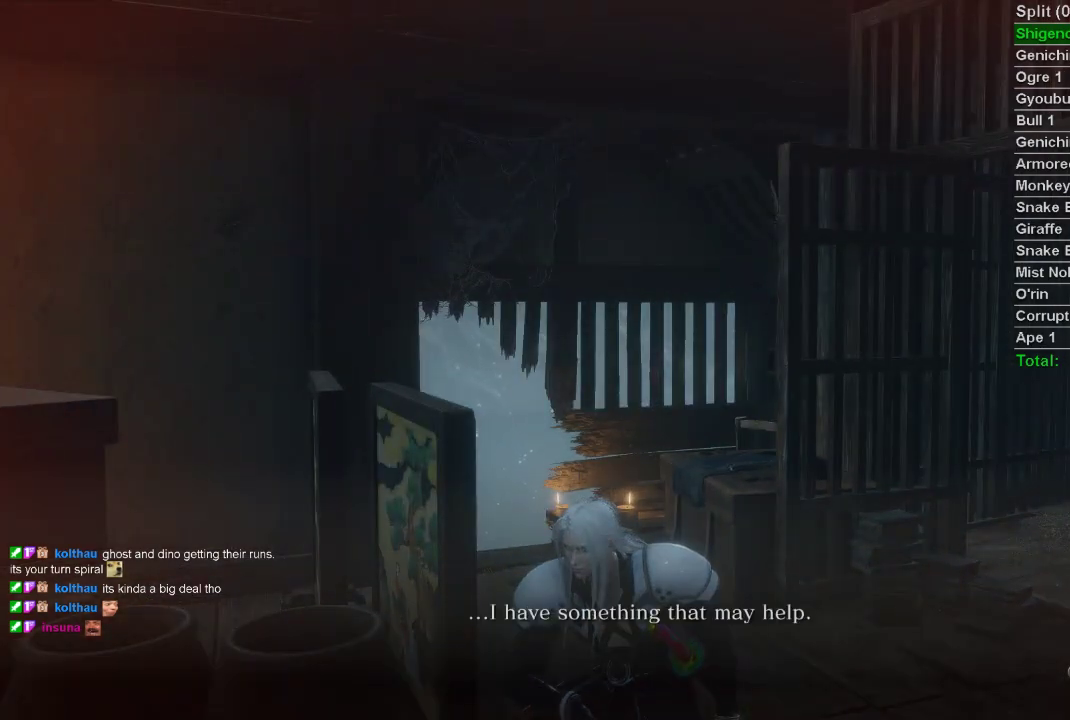
{"buttons": [], "left_stick": "center", "right_stick": "center", "events": [[17, "CROSS", "up"], [100, "CROSS", "down"], [167, "CROSS", "up"], [250, "CROSS", "down"], [333, "CROSS", "up"], [400, "CROSS", "down"], [483, "CROSS", "up"]]}
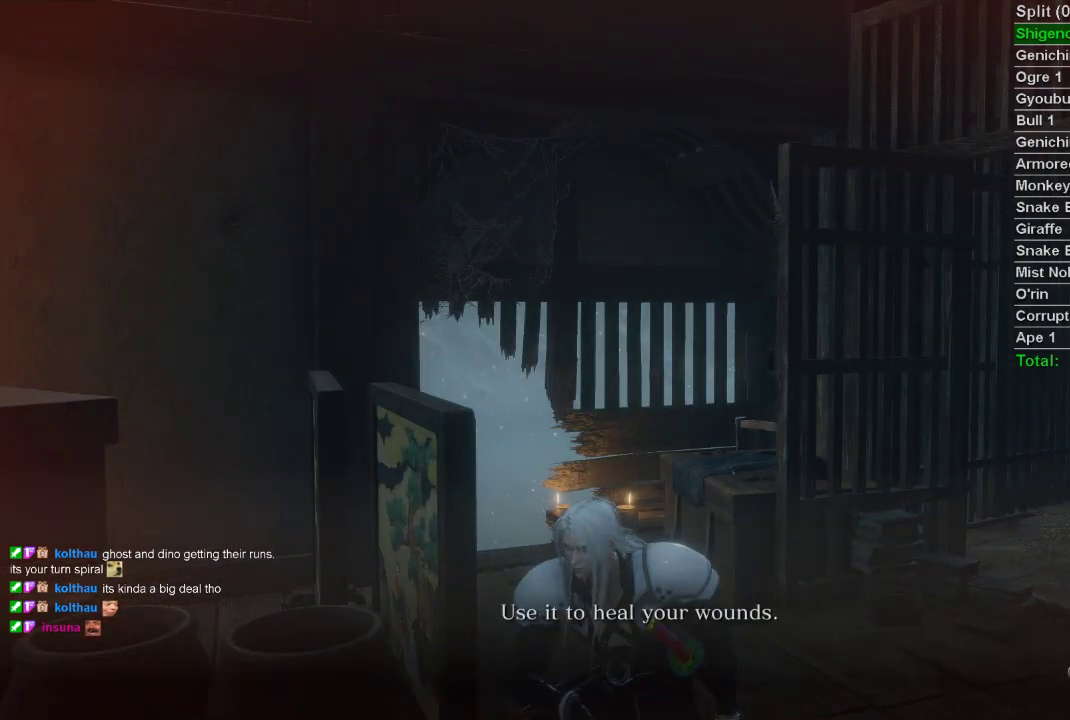
{"buttons": [], "left_stick": "center", "right_stick": "center", "events": [[67, "CROSS", "down"], [133, "CROSS", "up"], [217, "CROSS", "down"], [300, "CROSS", "up"], [383, "CROSS", "down"], [450, "CROSS", "up"]]}
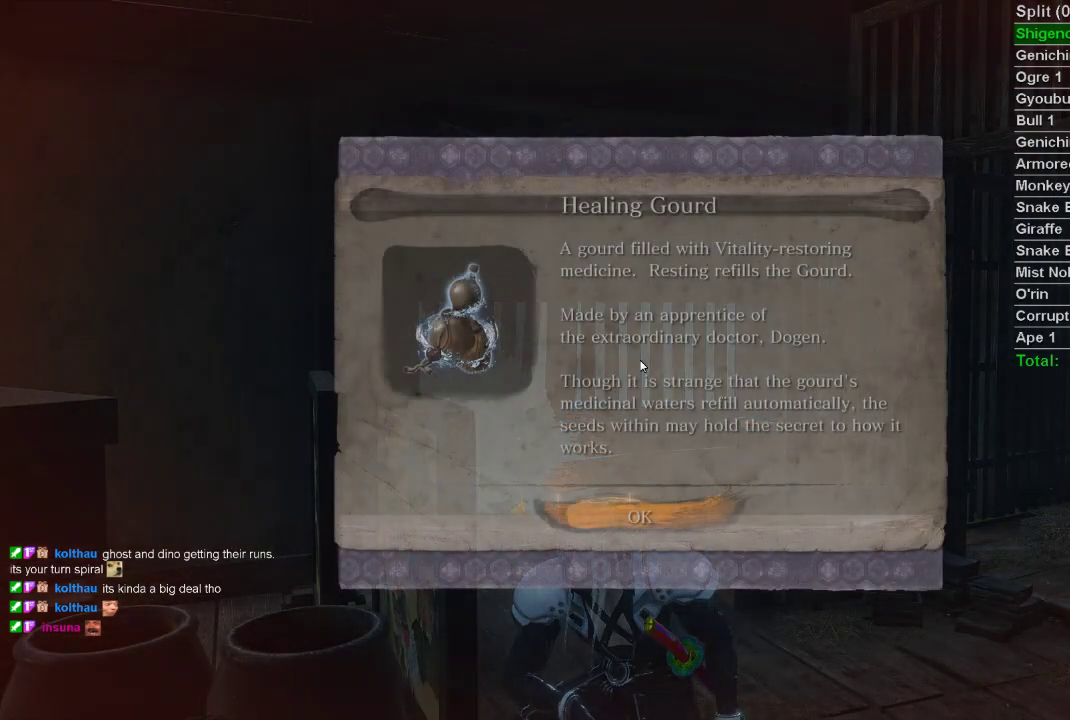
{"buttons": ["CROSS"], "left_stick": "center", "right_stick": "center", "events": [[33, "CROSS", "down"], [100, "CROSS", "up"], [267, "CROSS", "down"], [367, "CROSS", "up"], [433, "CROSS", "down"]]}
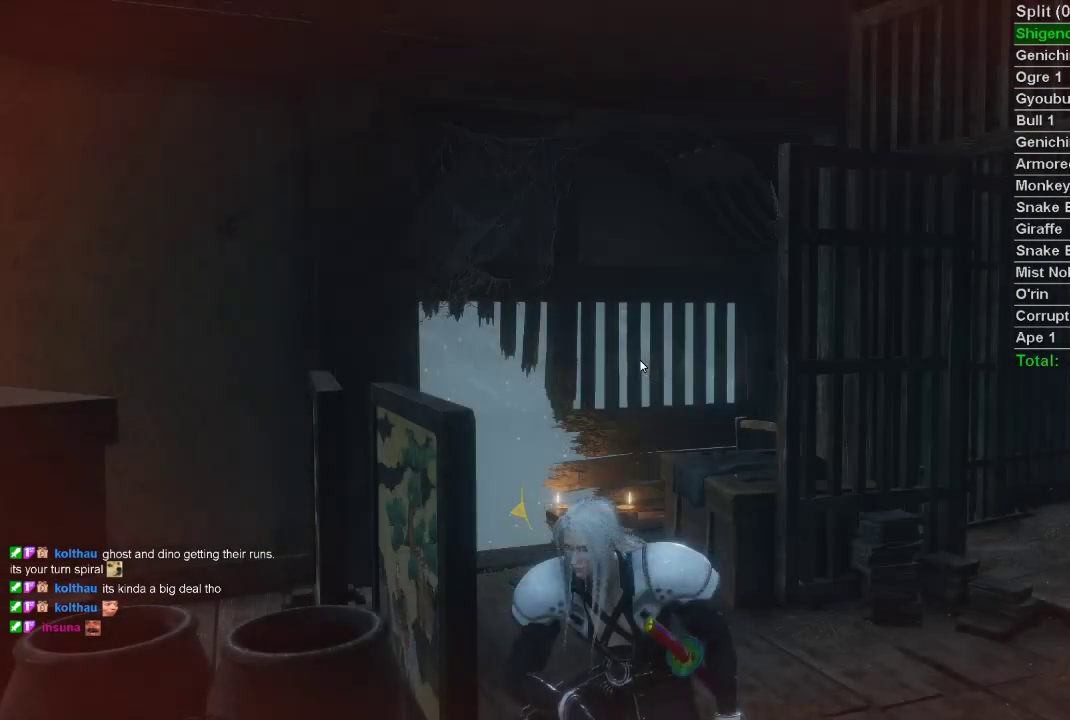
{"buttons": [], "left_stick": "center", "right_stick": "center", "events": [[17, "CROSS", "up"], [100, "CROSS", "down"], [167, "CROSS", "up"], [267, "CROSS", "down"], [333, "CROSS", "up"], [417, "CROSS", "down"], [483, "CROSS", "up"]]}
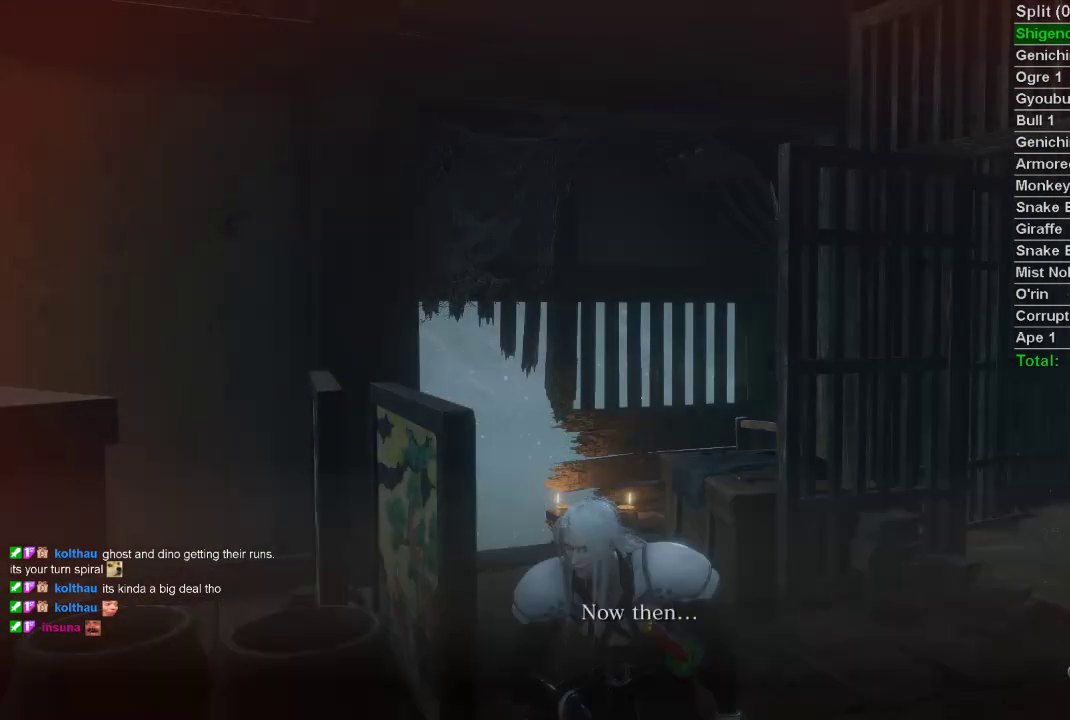
{"buttons": [], "left_stick": "center", "right_stick": "center", "events": [[83, "CROSS", "down"], [150, "CROSS", "up"], [233, "CROSS", "down"], [300, "CROSS", "up"], [400, "CROSS", "down"], [467, "CROSS", "up"]]}
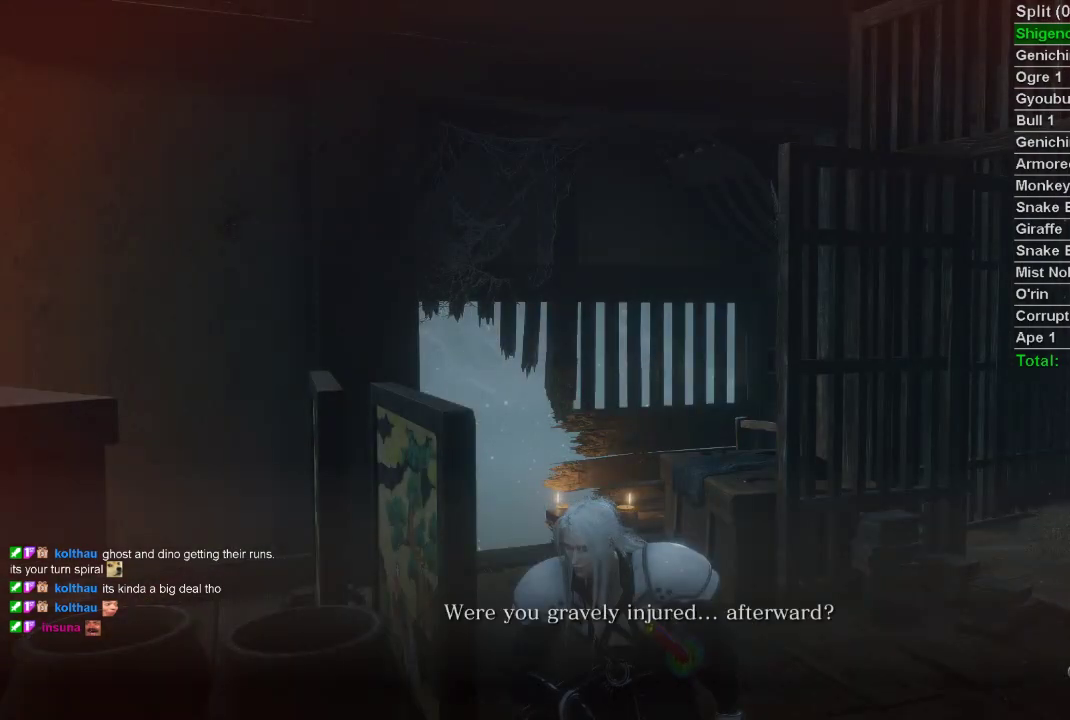
{"buttons": [], "left_stick": "center", "right_stick": "center", "events": [[50, "CROSS", "down"], [133, "CROSS", "up"], [217, "CROSS", "down"], [283, "CROSS", "up"], [367, "CROSS", "down"], [433, "CROSS", "up"]]}
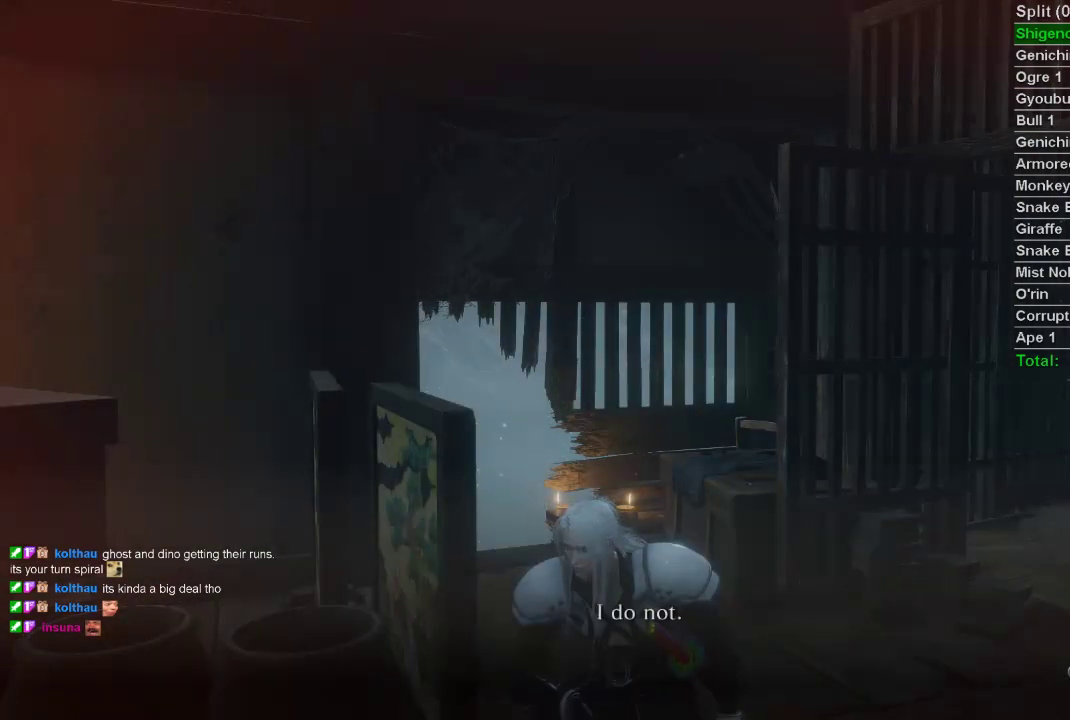
{"buttons": ["CROSS"], "left_stick": "center", "right_stick": "center", "events": [[17, "CROSS", "down"], [83, "CROSS", "up"], [183, "CROSS", "down"], [250, "CROSS", "up"], [317, "CROSS", "down"], [400, "CROSS", "up"], [483, "CROSS", "down"]]}
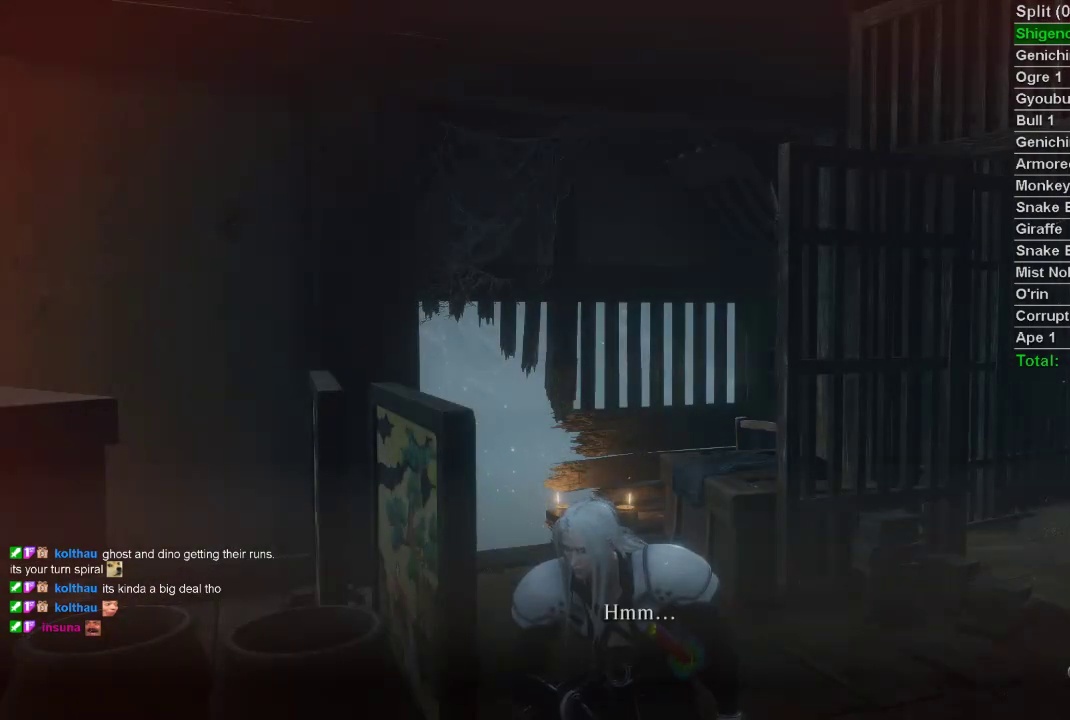
{"buttons": ["CROSS"], "left_stick": "center", "right_stick": "center", "events": [[50, "CROSS", "up"], [133, "CROSS", "down"], [200, "CROSS", "up"], [283, "CROSS", "down"], [367, "CROSS", "up"], [450, "CROSS", "down"]]}
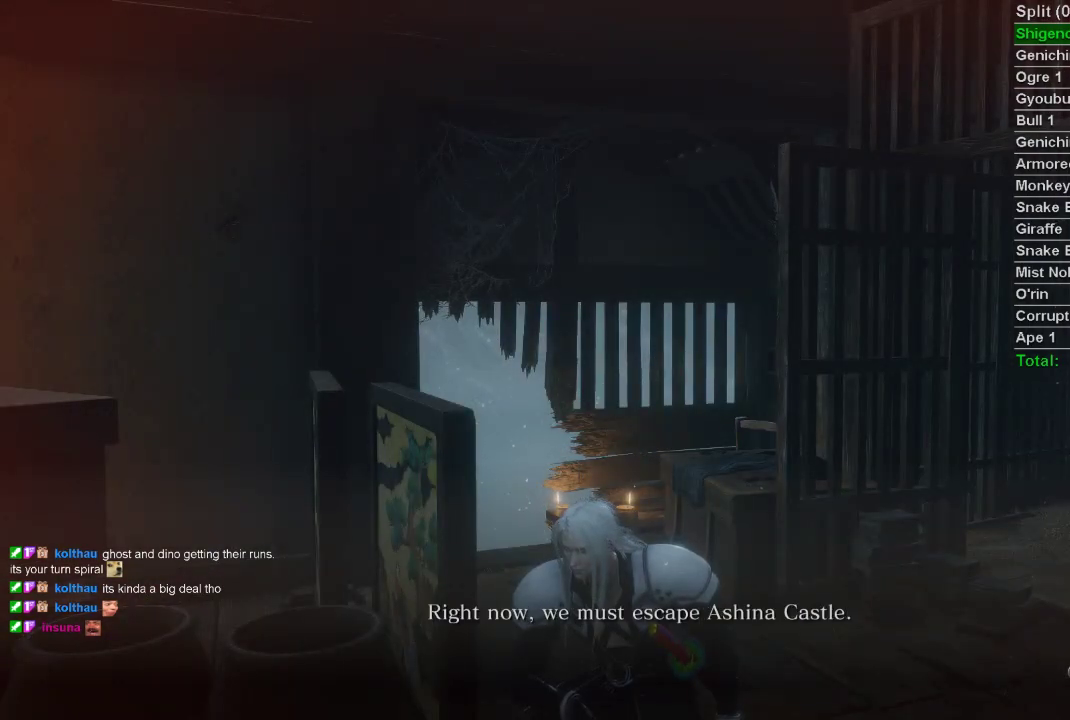
{"buttons": [], "left_stick": "center", "right_stick": "center", "events": [[17, "CROSS", "up"], [100, "CROSS", "down"], [183, "CROSS", "up"], [267, "CROSS", "down"], [333, "CROSS", "up"], [417, "CROSS", "down"], [483, "CROSS", "up"]]}
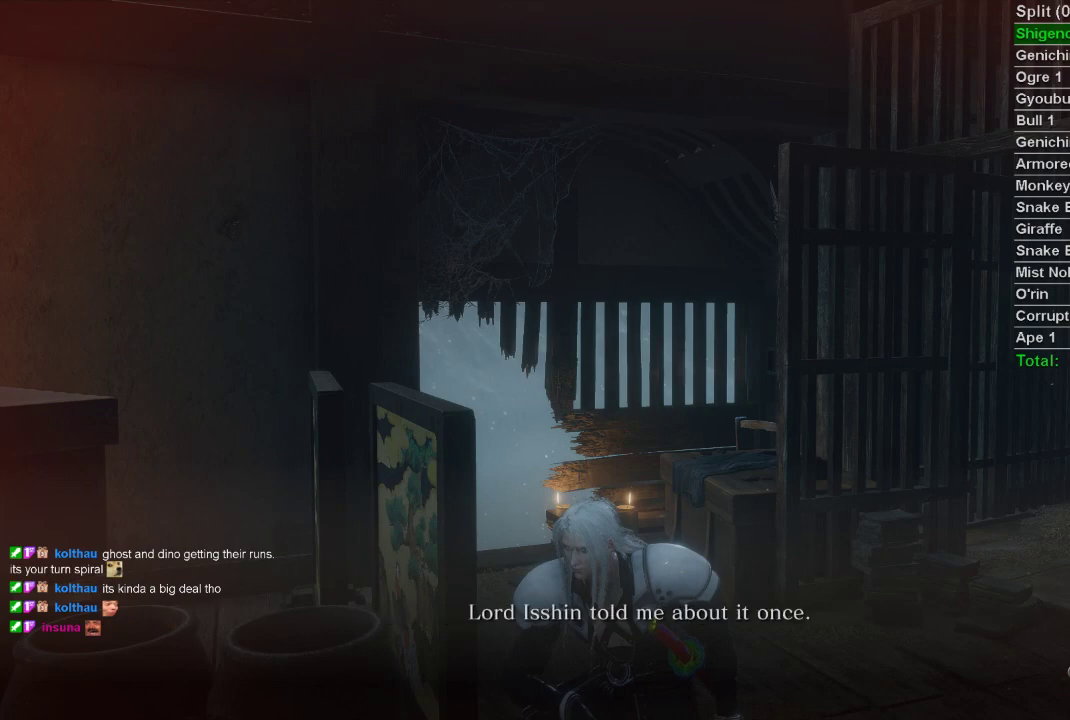
{"buttons": [], "left_stick": "center", "right_stick": "center", "events": [[67, "CROSS", "down"], [150, "CROSS", "up"], [233, "CROSS", "down"], [300, "CROSS", "up"], [383, "CROSS", "down"], [450, "CROSS", "up"]]}
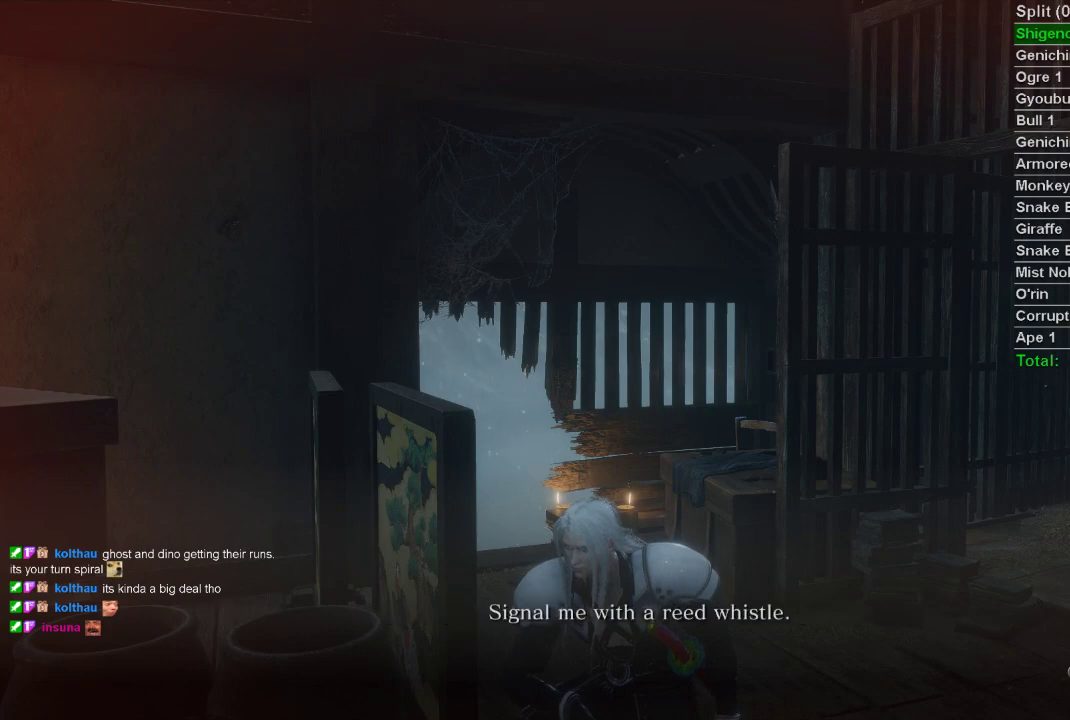
{"buttons": ["CROSS"], "left_stick": "center", "right_stick": "center", "events": [[33, "CROSS", "down"], [100, "CROSS", "up"], [200, "CROSS", "down"], [250, "CROSS", "up"], [350, "CROSS", "down"], [417, "CROSS", "up"], [500, "CROSS", "down"]]}
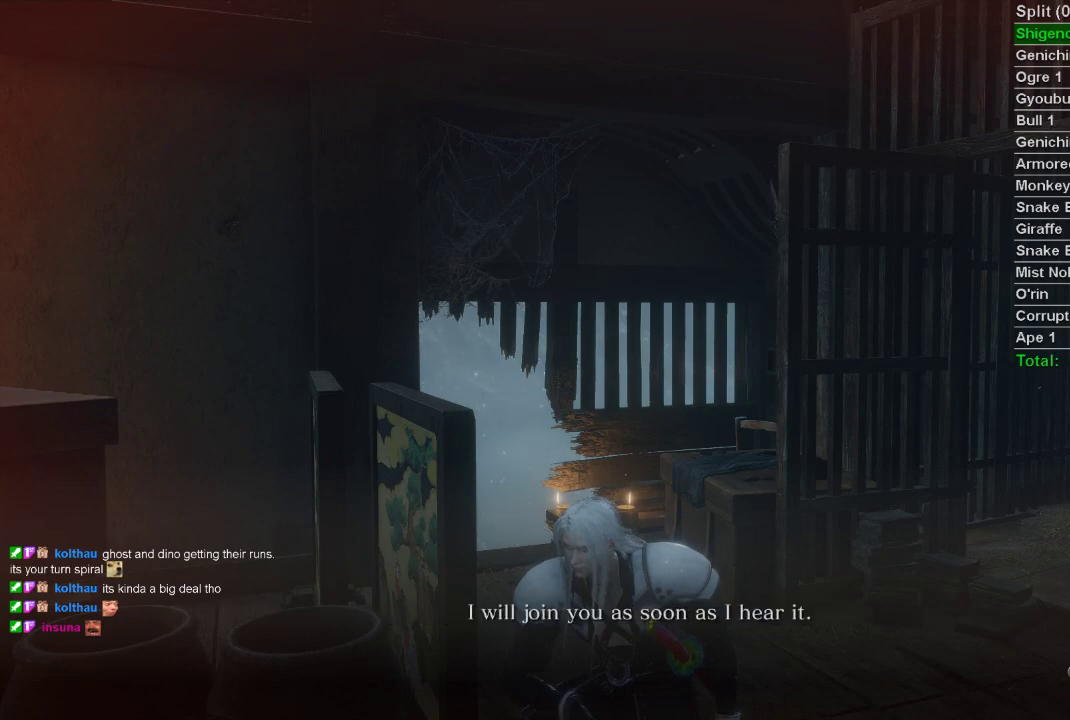
{"buttons": ["CROSS"], "left_stick": "center", "right_stick": "center", "events": [[67, "CROSS", "up"], [150, "CROSS", "down"], [217, "CROSS", "up"], [317, "CROSS", "down"], [367, "CROSS", "up"], [467, "CROSS", "down"]]}
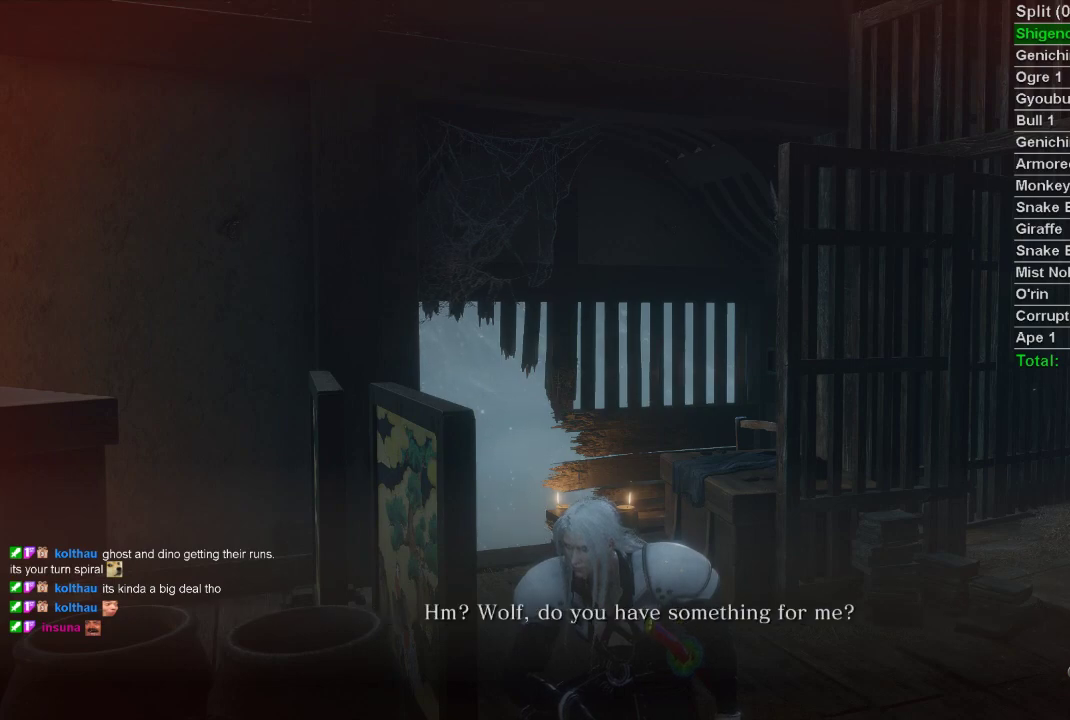
{"buttons": [], "left_stick": "center", "right_stick": "center", "events": [[17, "CROSS", "up"], [100, "CROSS", "down"], [183, "CROSS", "up"], [267, "CROSS", "down"], [333, "CROSS", "up"]]}
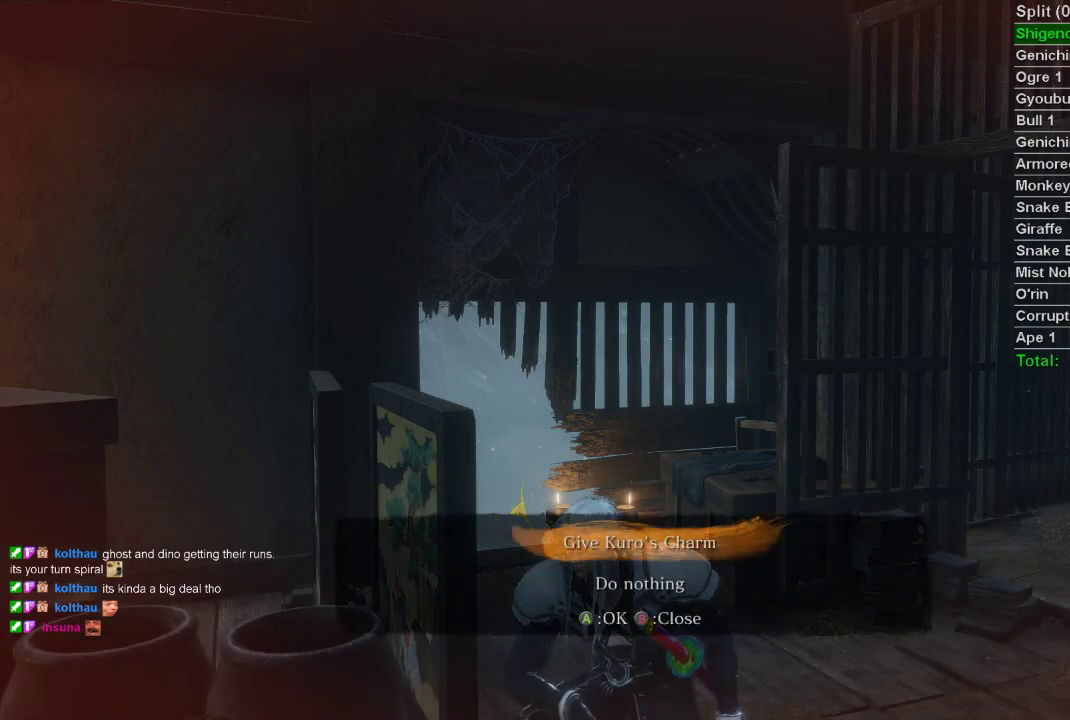
{"buttons": ["CROSS"], "left_stick": "center", "right_stick": "center", "events": [[17, "DPAD_DOWN", "down"], [133, "CROSS", "down"], [133, "DPAD_DOWN", "up"], [200, "CROSS", "up"], [300, "CROSS", "down"], [367, "CROSS", "up"], [450, "CROSS", "down"]]}
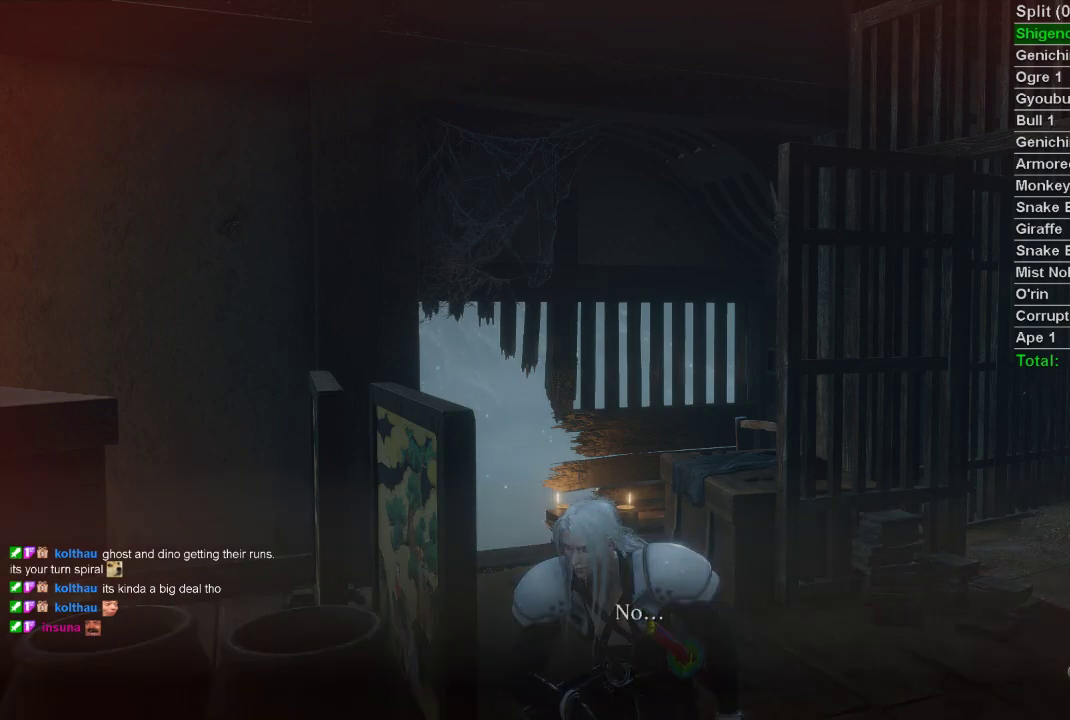
{"buttons": [], "left_stick": "center", "right_stick": "center", "events": [[17, "CROSS", "up"], [100, "CROSS", "down"], [167, "CROSS", "up"], [250, "CROSS", "down"], [317, "CROSS", "up"], [400, "CROSS", "down"], [467, "CROSS", "up"]]}
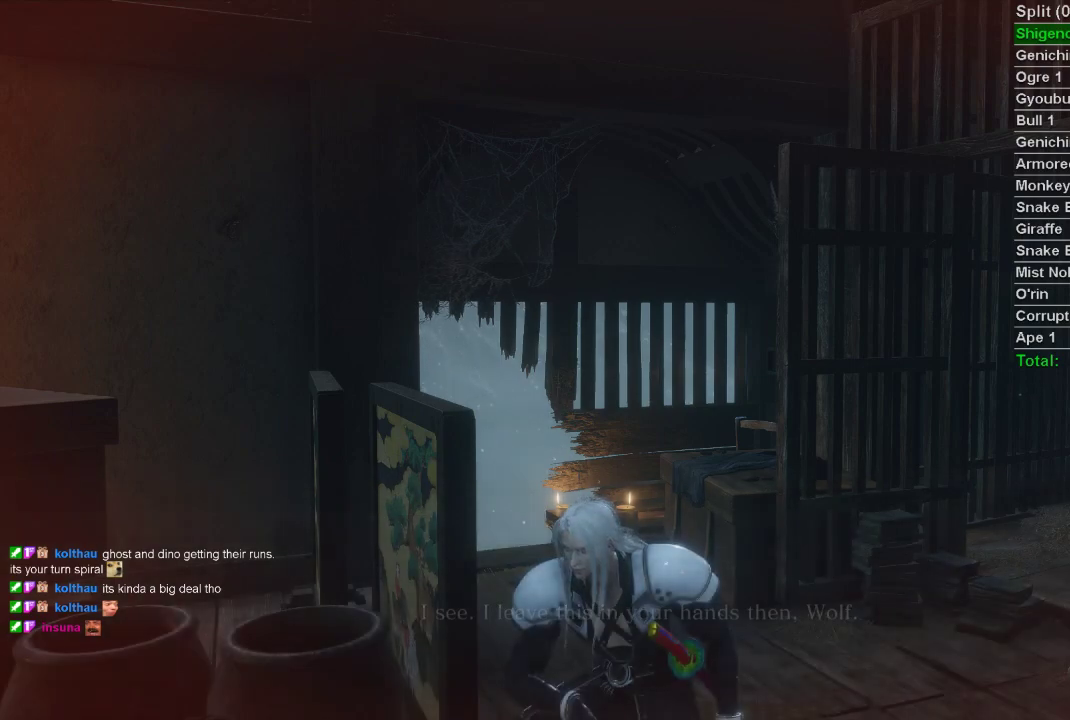
{"buttons": [], "left_stick": "center", "right_stick": "center", "events": [[50, "CROSS", "down"], [133, "CROSS", "up"]]}
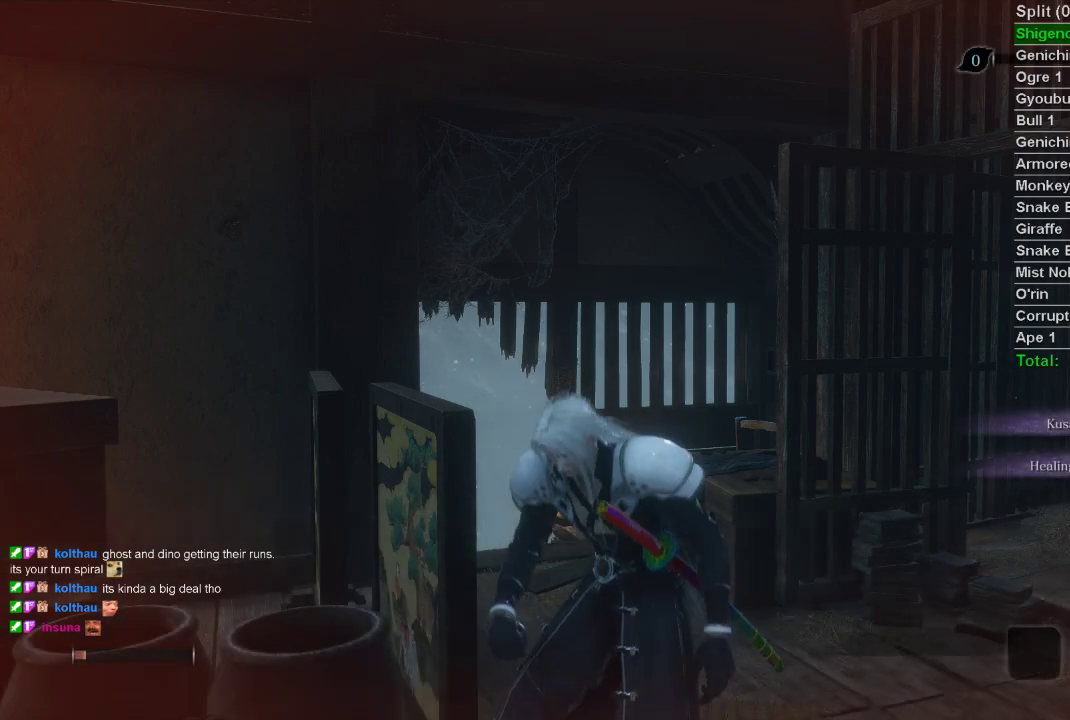
{"buttons": [], "left_stick": "center", "right_stick": "center", "events": []}
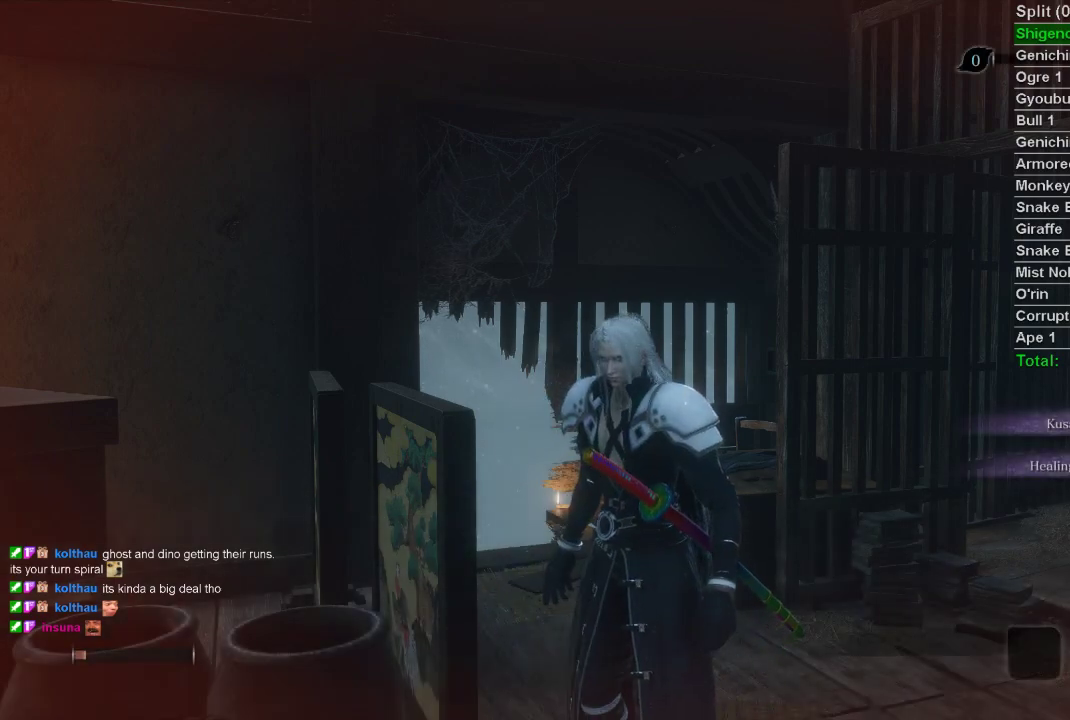
{"buttons": [], "left_stick": "center", "right_stick": "center", "events": [[250, "START", "down"], [467, "START", "up"]]}
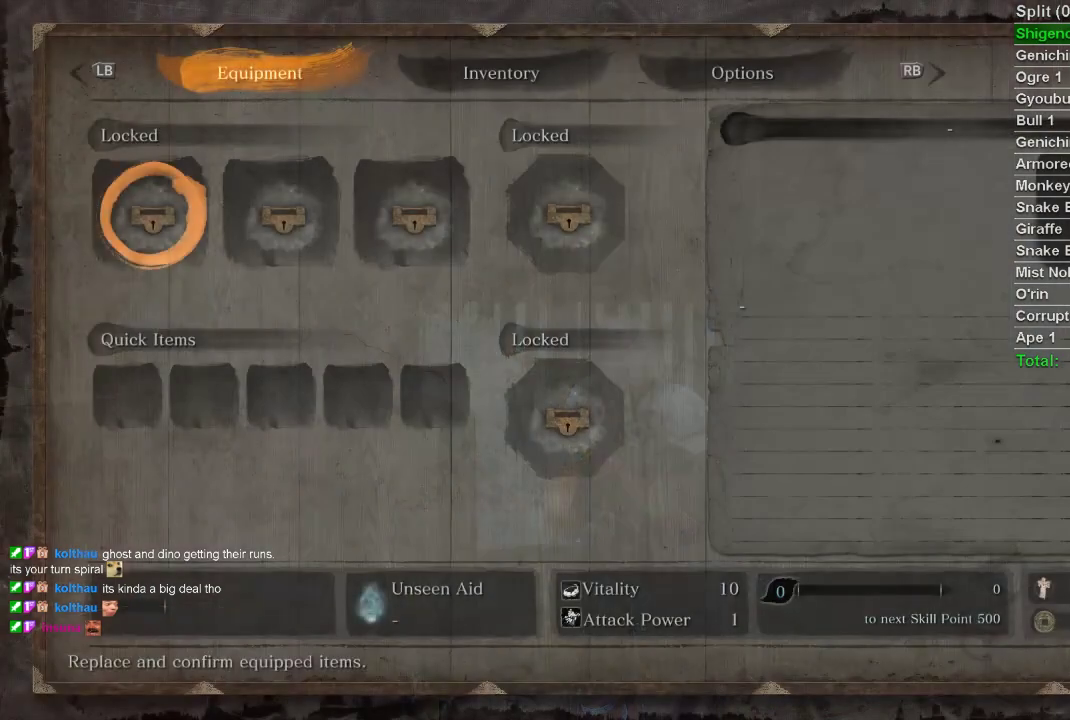
{"buttons": [], "left_stick": "center", "right_stick": "center", "events": []}
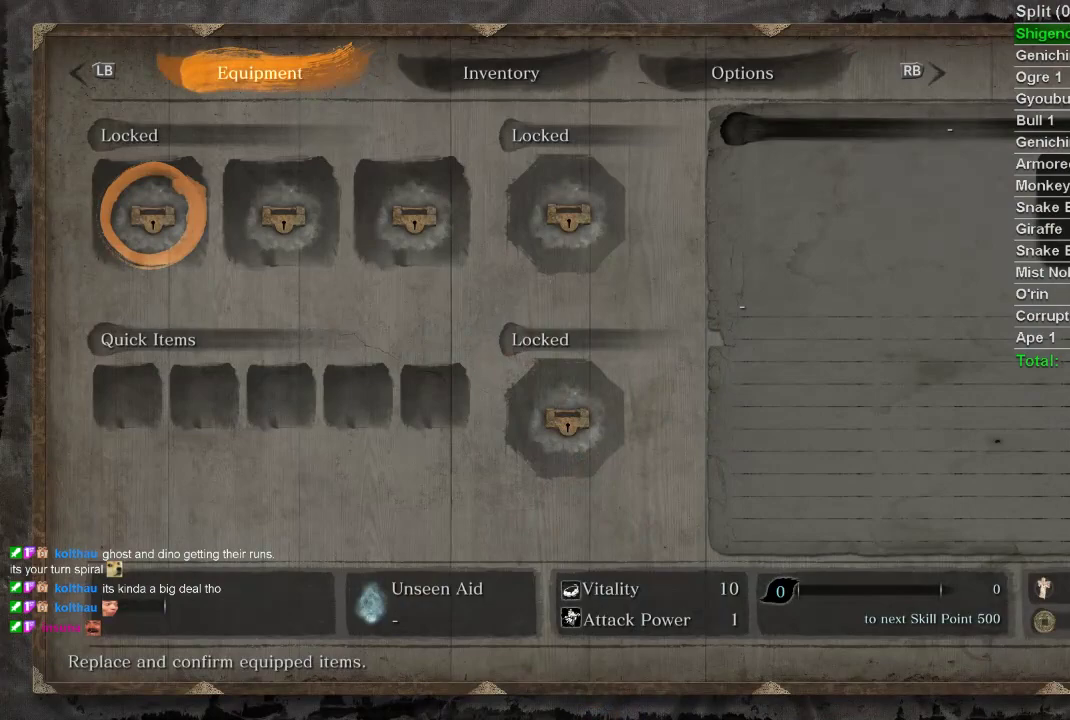
{"buttons": [], "left_stick": "center", "right_stick": "center", "events": [[383, "TOUCHPAD", "down"], [417, "TOUCHPAD", "up"]]}